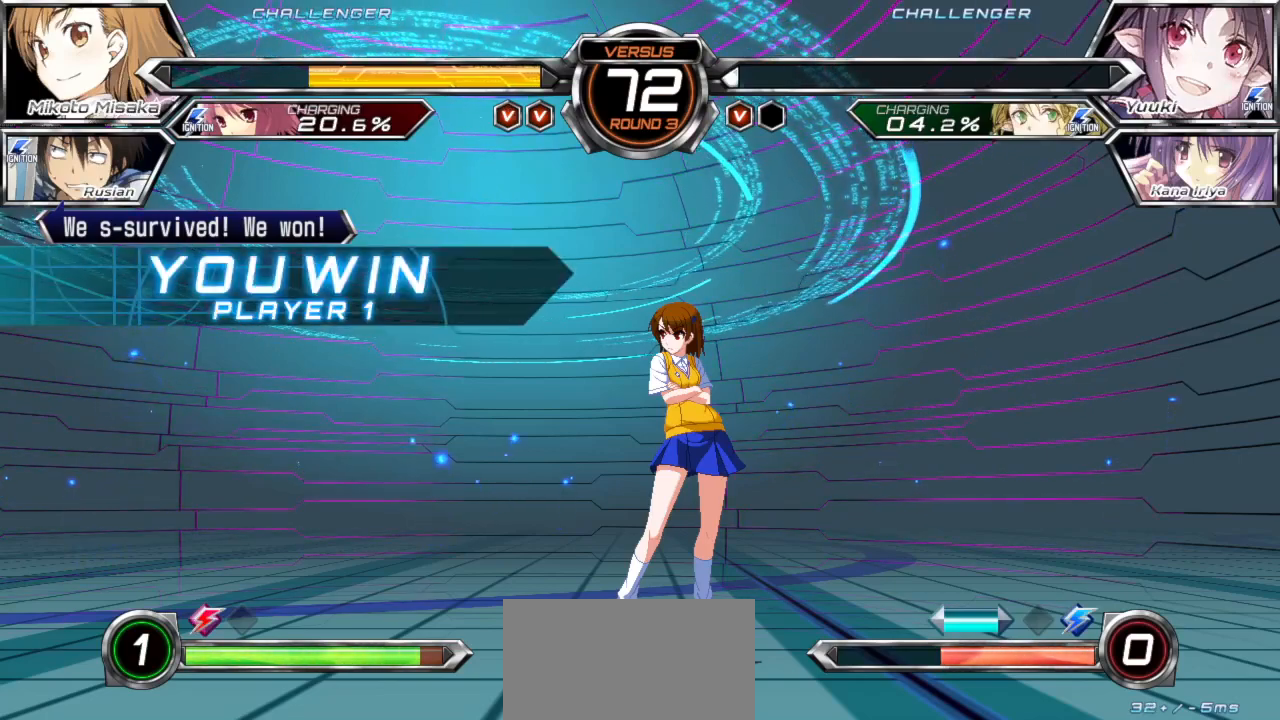
Gameplay with a controller (arcade stick); each line is a JSON object with the inputs held at the frame after it. "events" lists button and stick changes between this image and that frame as [ms after this image, input, new state], when the widget could be followed in between. Not read: L3 R3.
{"buttons": [], "left_stick": "center", "events": [[183, "SQUARE", "down"], [217, "CROSS", "down"], [283, "SQUARE", "up"], [367, "CROSS", "up"]]}
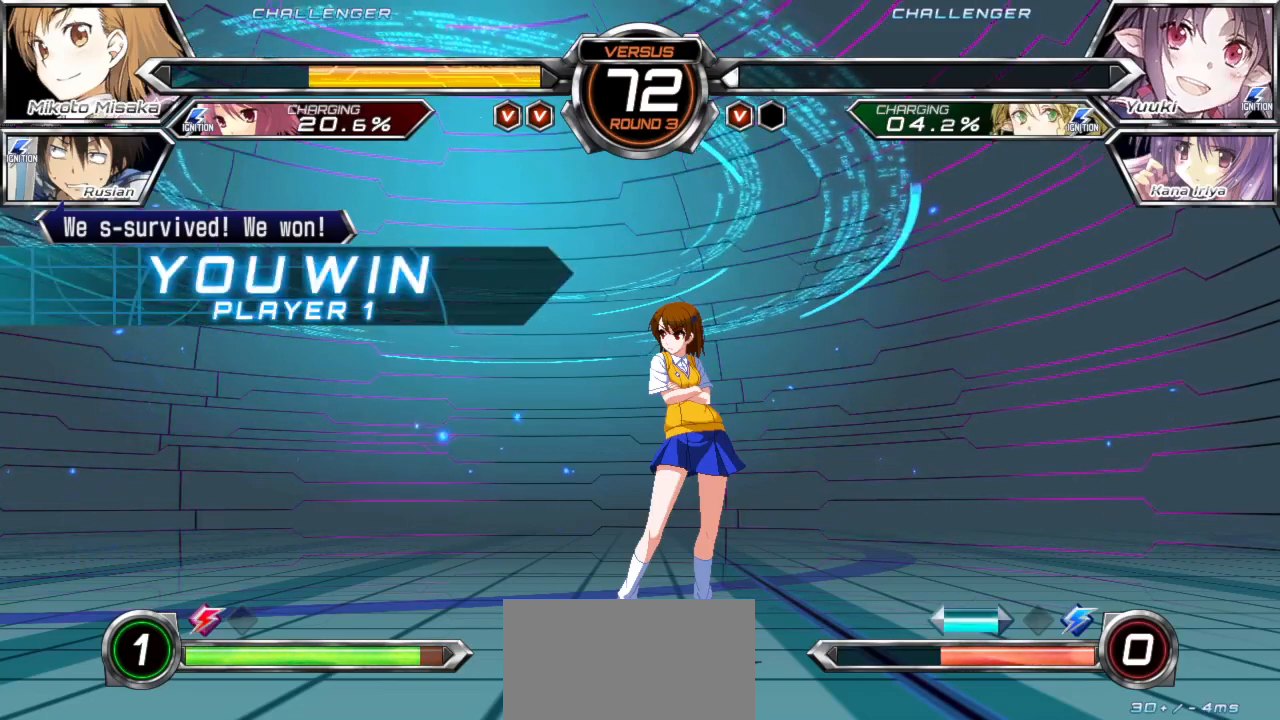
{"buttons": ["CROSS", "SQUARE"], "left_stick": "center", "events": [[33, "CROSS", "down"], [183, "CROSS", "up"], [233, "SQUARE", "down"], [300, "CROSS", "down"], [333, "SQUARE", "up"], [400, "CROSS", "up"], [483, "SQUARE", "down"], [500, "CROSS", "down"]]}
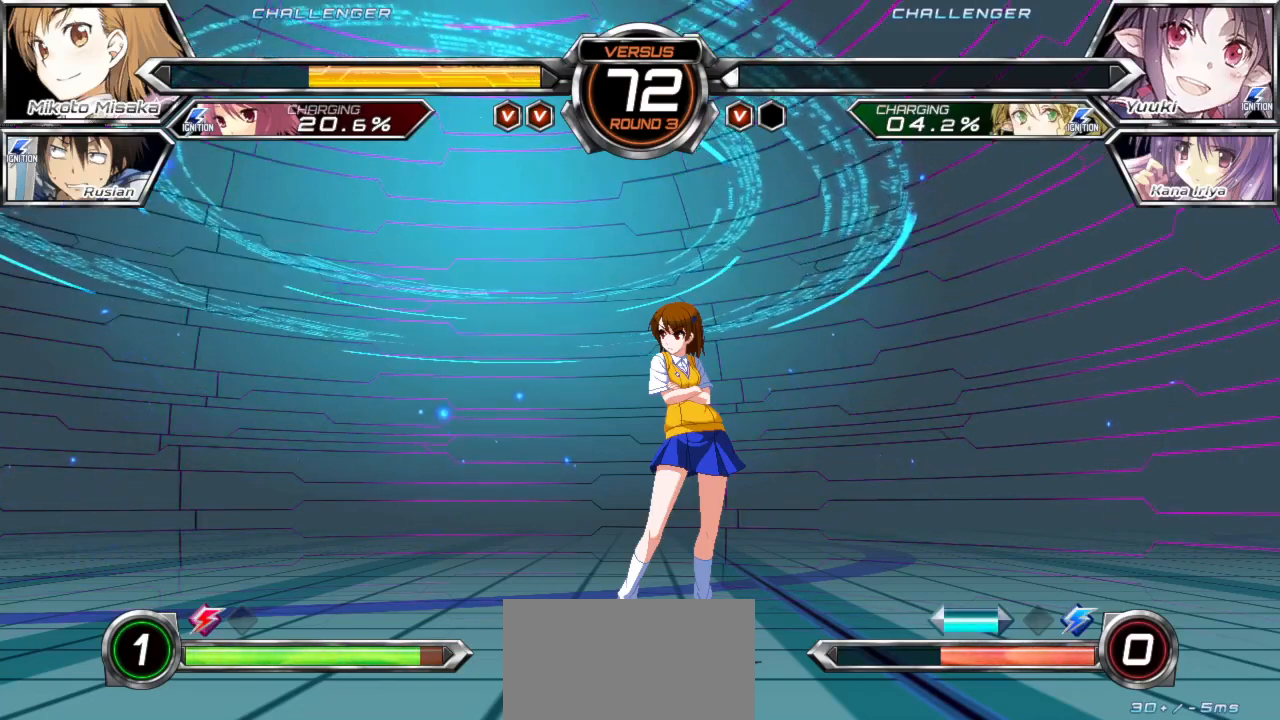
{"buttons": [], "left_stick": "center", "events": [[50, "SQUARE", "up"], [100, "CROSS", "up"]]}
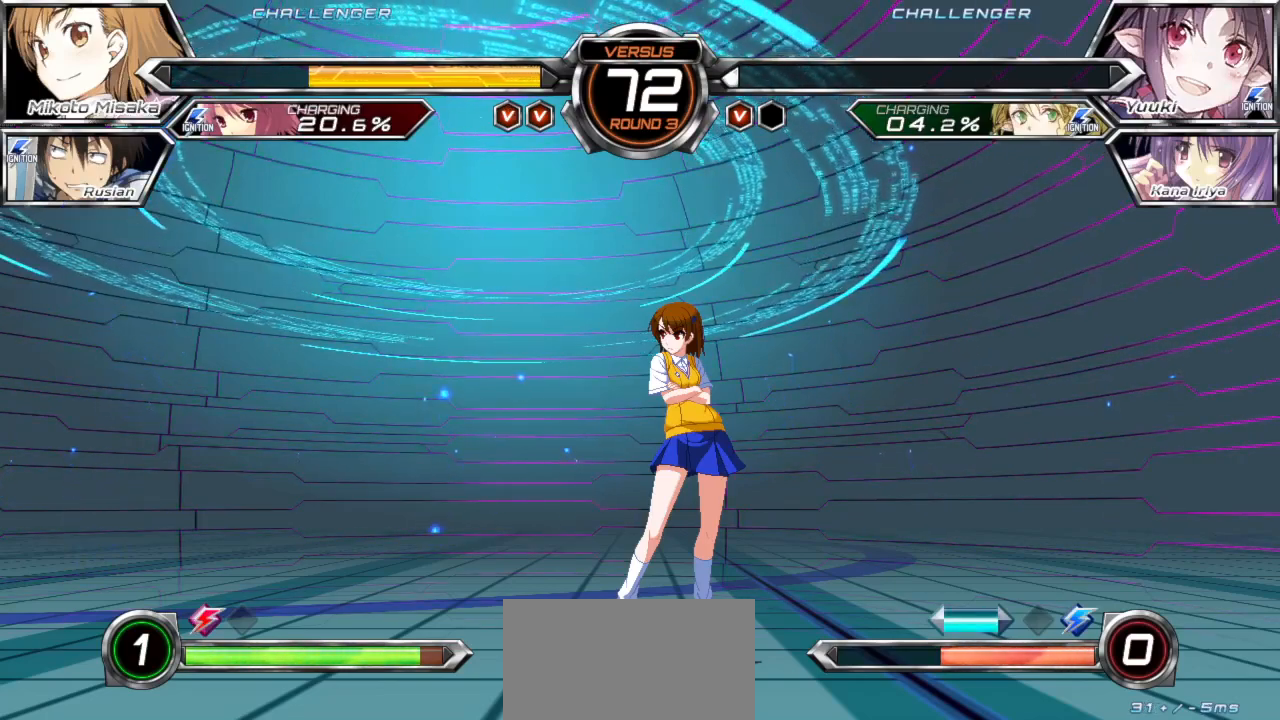
{"buttons": [], "left_stick": "center", "events": []}
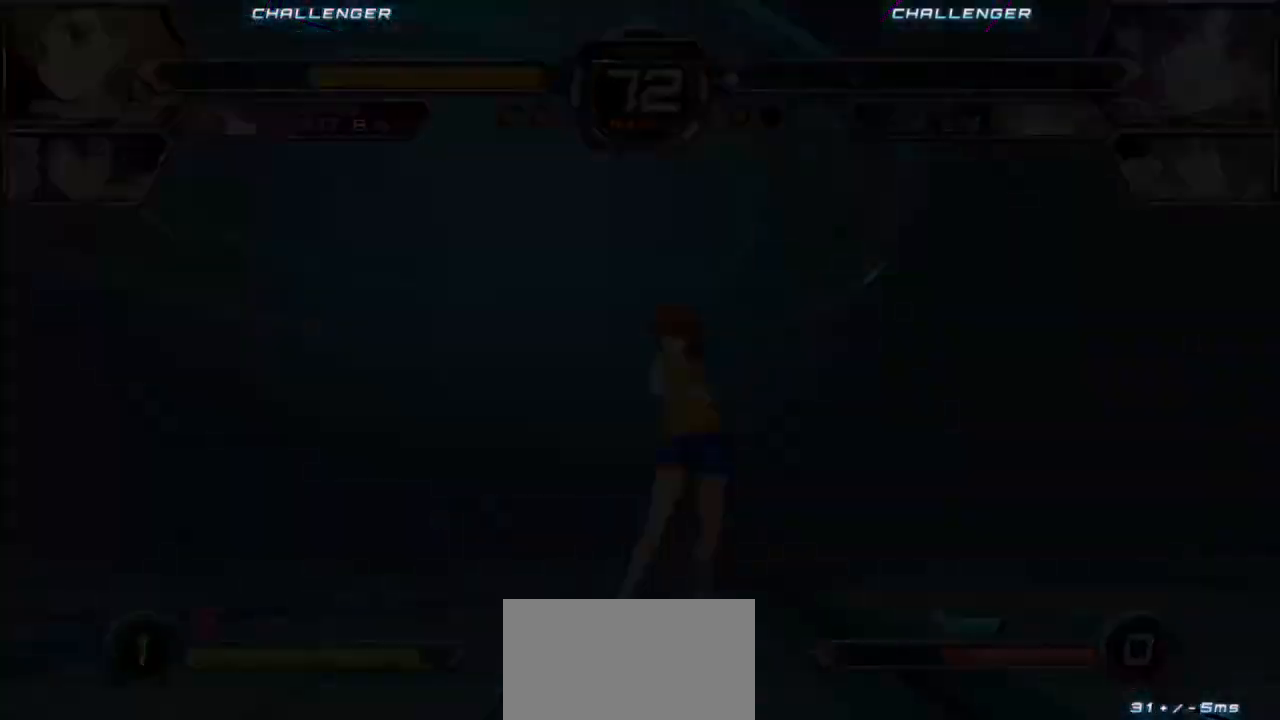
{"buttons": [], "left_stick": "center", "events": []}
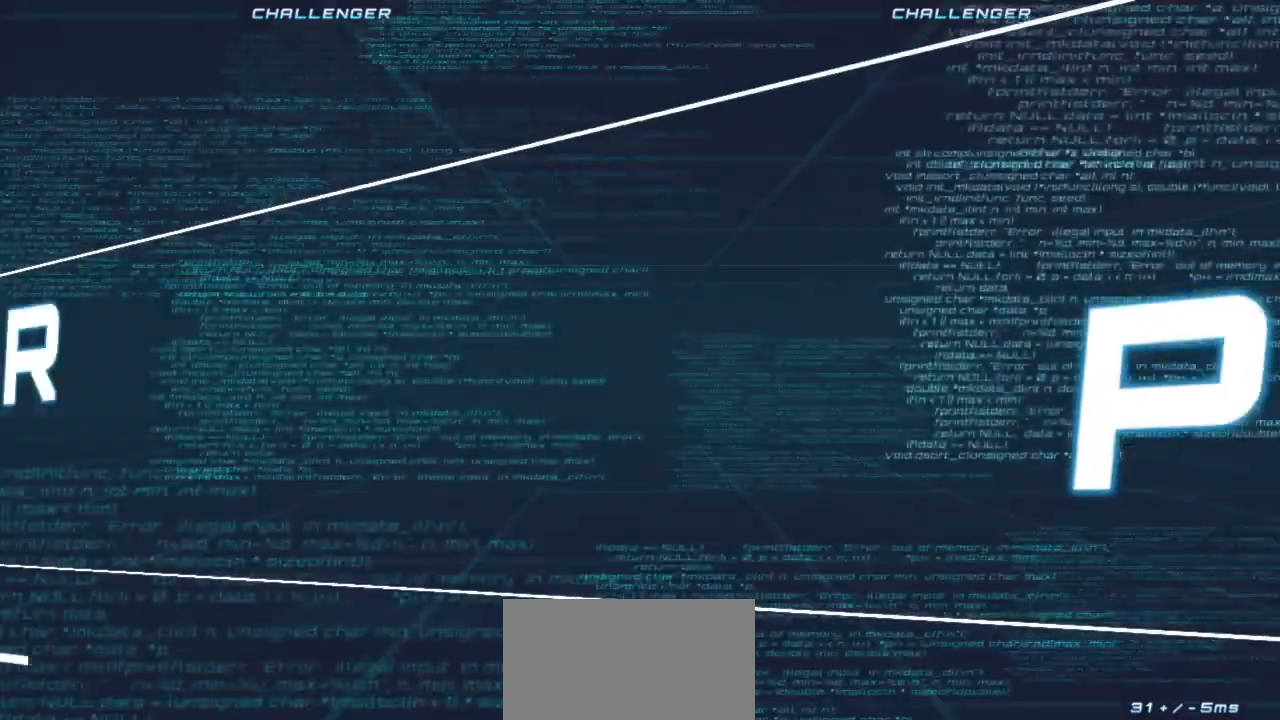
{"buttons": [], "left_stick": "center", "events": [[283, "SQUARE", "down"], [317, "CROSS", "down"], [383, "SQUARE", "up"], [467, "CROSS", "up"]]}
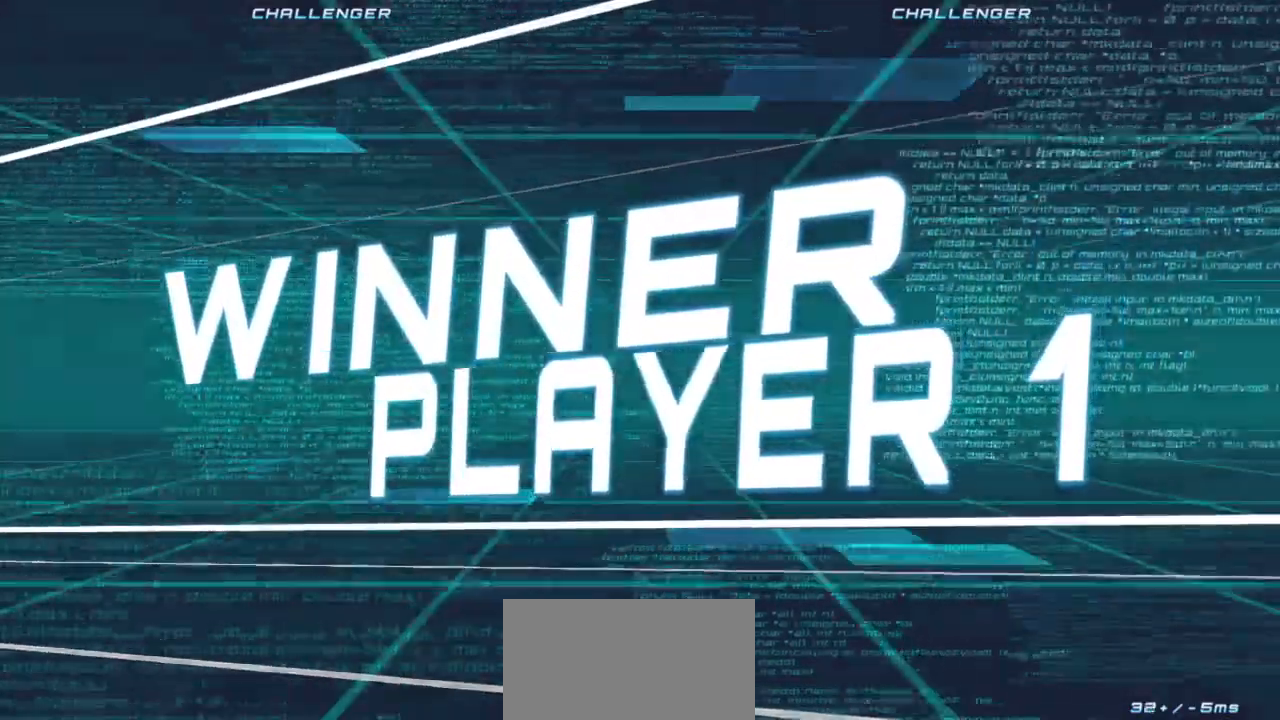
{"buttons": [], "left_stick": "center", "events": [[67, "SQUARE", "down"], [100, "CROSS", "down"], [150, "SQUARE", "up"], [233, "CROSS", "up"], [283, "SQUARE", "down"], [350, "CROSS", "down"], [400, "SQUARE", "up"], [450, "CROSS", "up"]]}
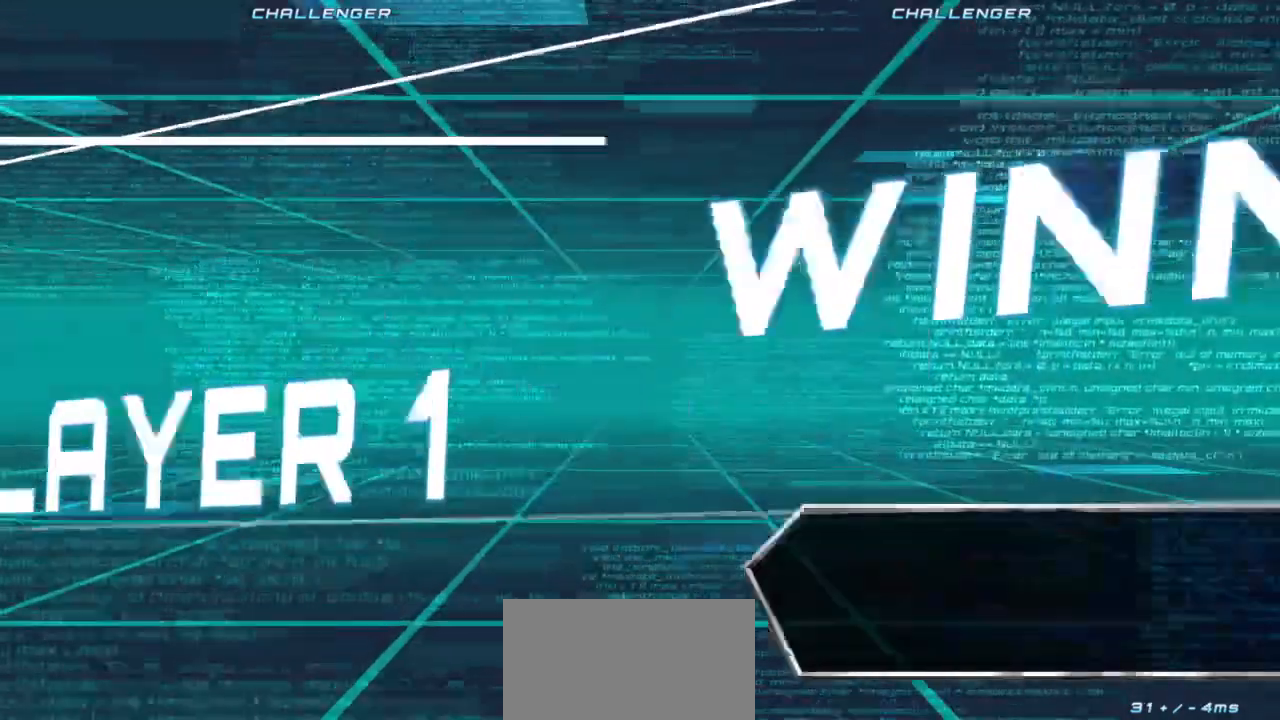
{"buttons": ["CROSS"], "left_stick": "center", "events": [[17, "SQUARE", "down"], [50, "CROSS", "down"], [100, "SQUARE", "up"], [167, "CROSS", "up"], [217, "SQUARE", "down"], [267, "CROSS", "down"], [317, "SQUARE", "up"], [367, "CROSS", "up"], [417, "SQUARE", "down"], [467, "CROSS", "down"], [500, "SQUARE", "up"]]}
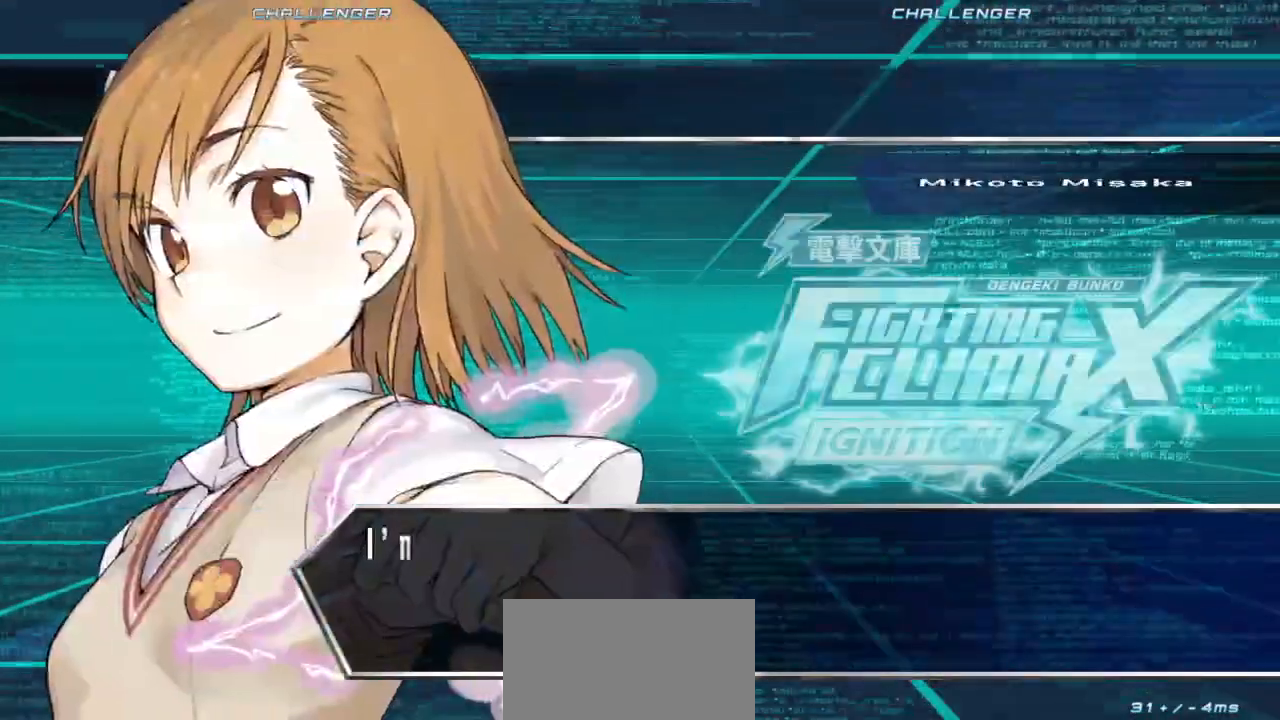
{"buttons": [], "left_stick": "center", "events": [[67, "CROSS", "up"], [117, "SQUARE", "down"], [150, "CROSS", "down"], [183, "SQUARE", "up"], [267, "CROSS", "up"], [300, "SQUARE", "down"], [350, "CROSS", "down"], [367, "SQUARE", "up"], [450, "CROSS", "up"]]}
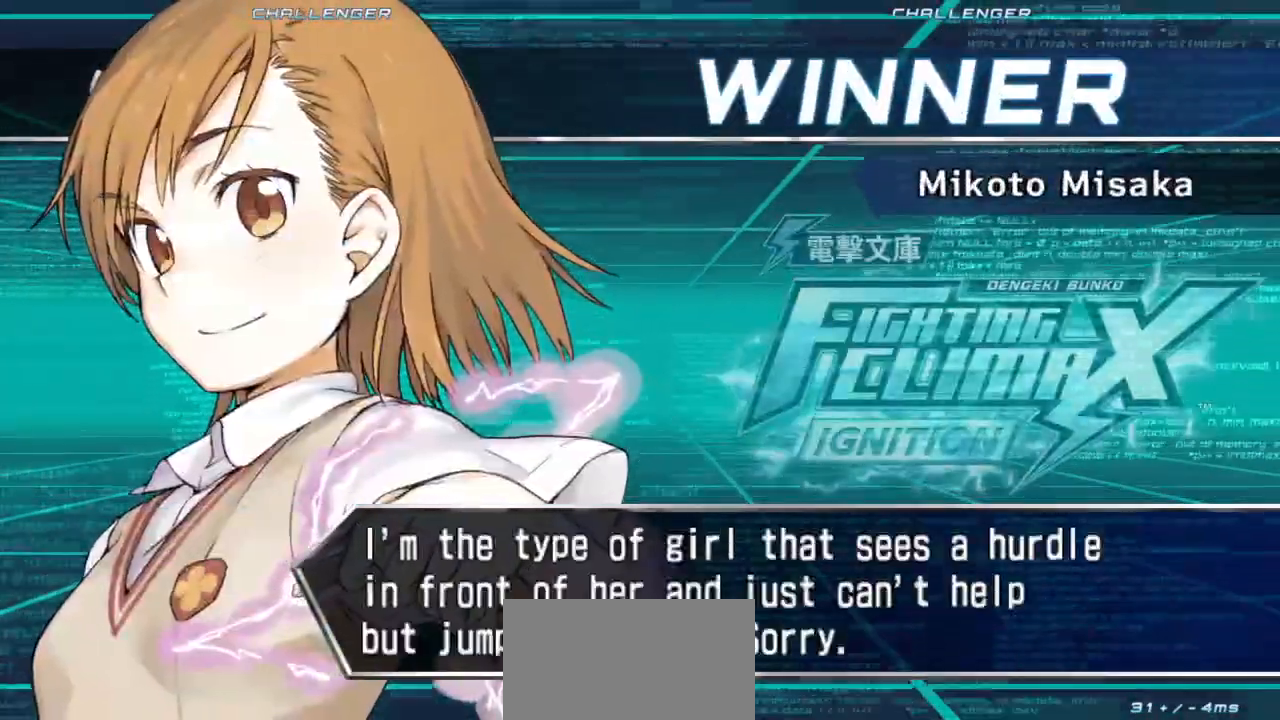
{"buttons": ["CROSS", "SQUARE"], "left_stick": "center", "events": [[50, "CROSS", "down"], [167, "CROSS", "up"], [233, "SQUARE", "down"], [283, "CROSS", "down"], [300, "SQUARE", "up"], [383, "CROSS", "up"], [433, "SQUARE", "down"], [467, "CROSS", "down"]]}
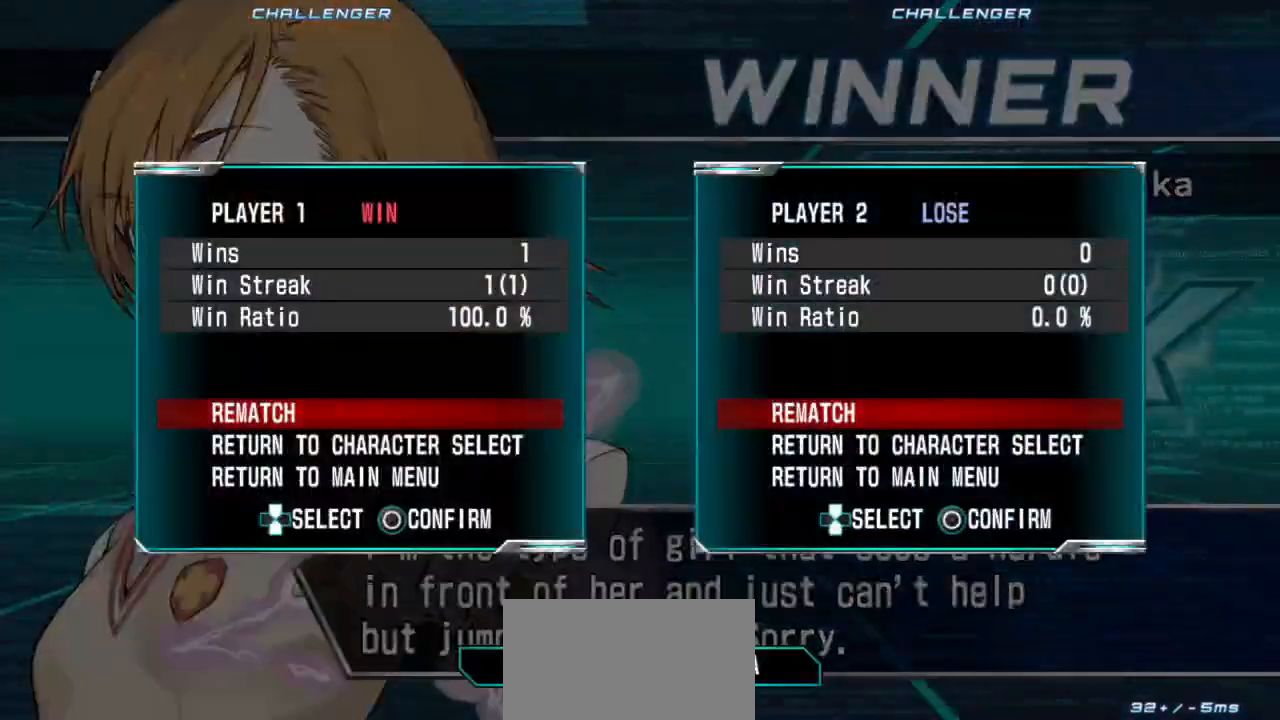
{"buttons": [], "left_stick": "center", "events": [[17, "SQUARE", "up"], [67, "CROSS", "up"], [150, "SQUARE", "down"], [167, "CROSS", "down"], [217, "SQUARE", "up"], [267, "CROSS", "up"]]}
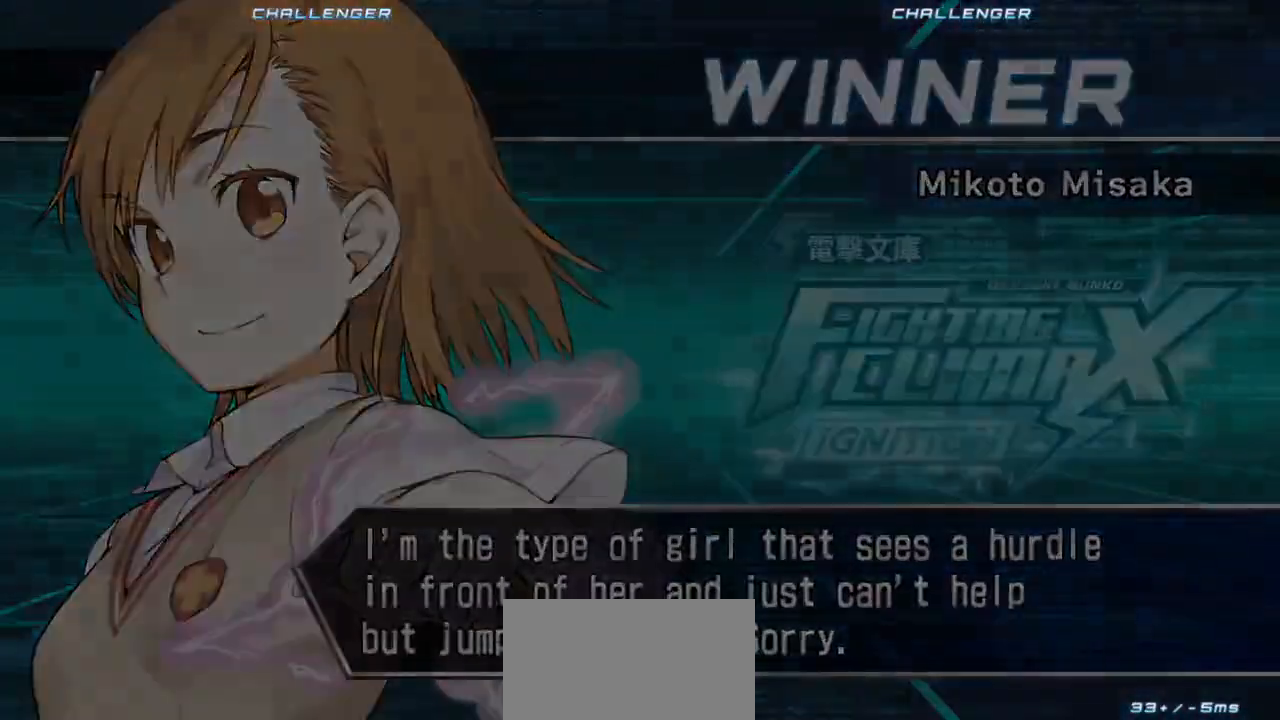
{"buttons": [], "left_stick": "center", "events": []}
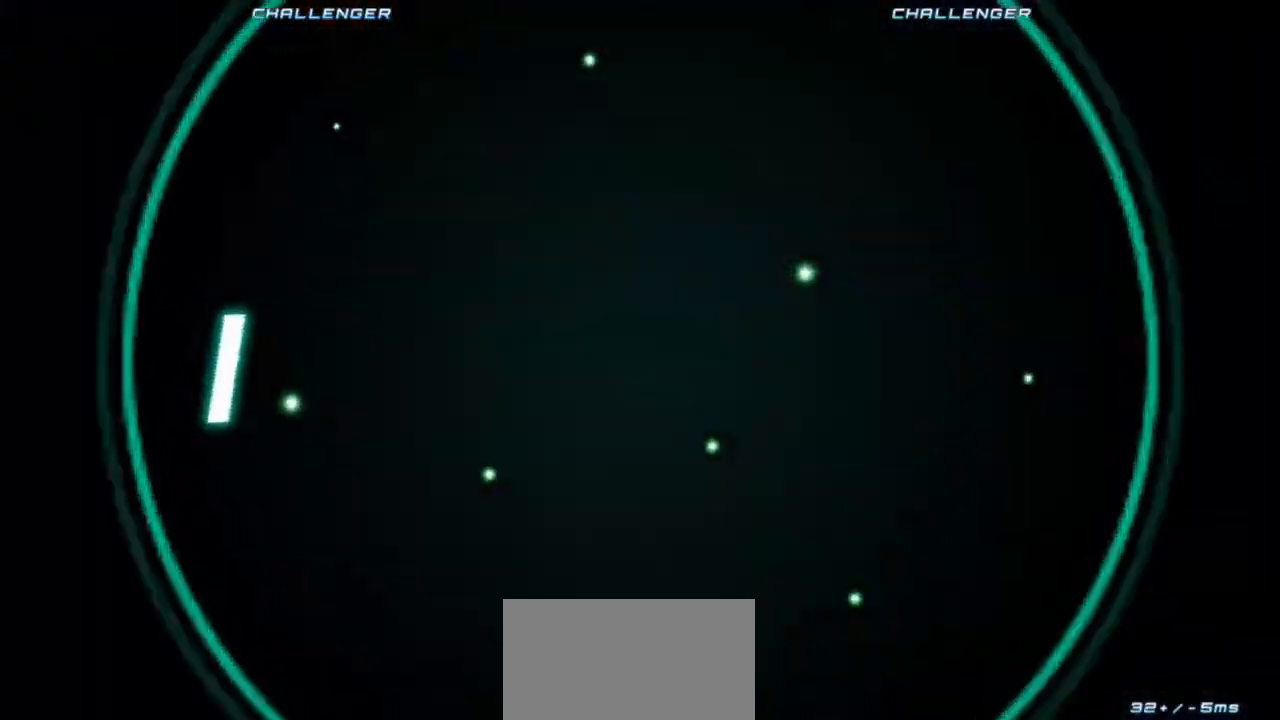
{"buttons": [], "left_stick": "center", "events": []}
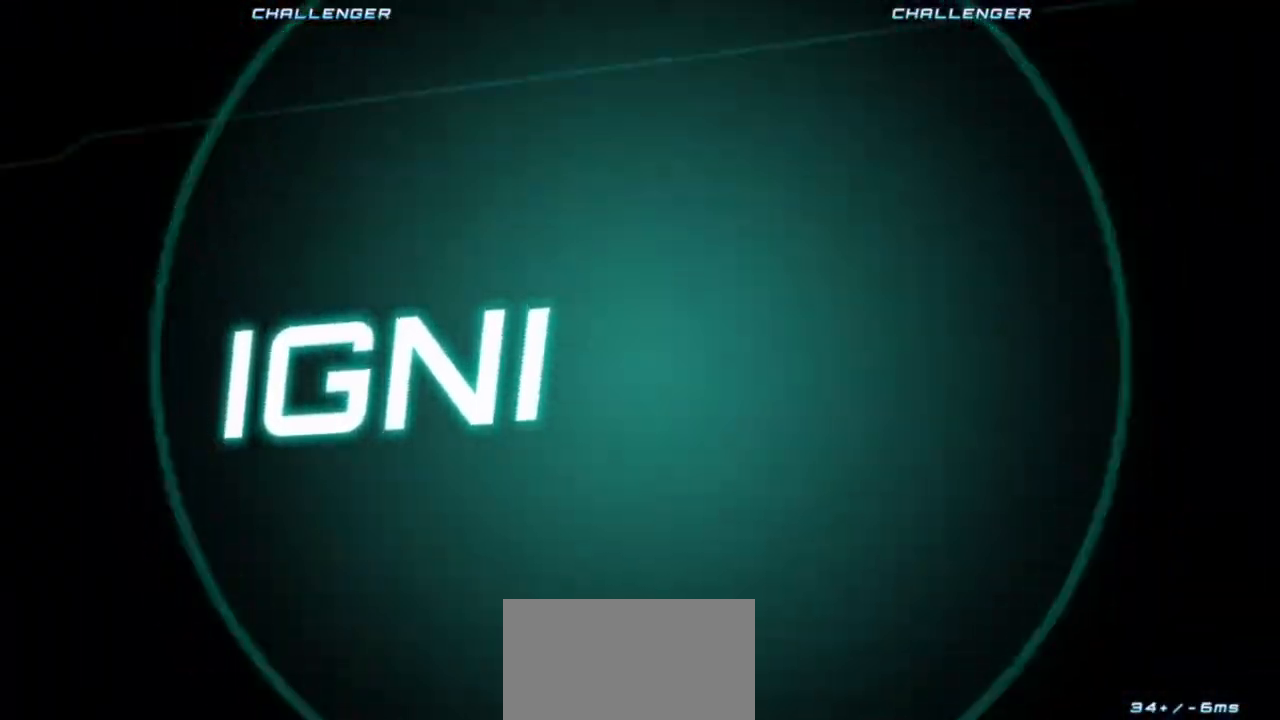
{"buttons": [], "left_stick": "center", "events": []}
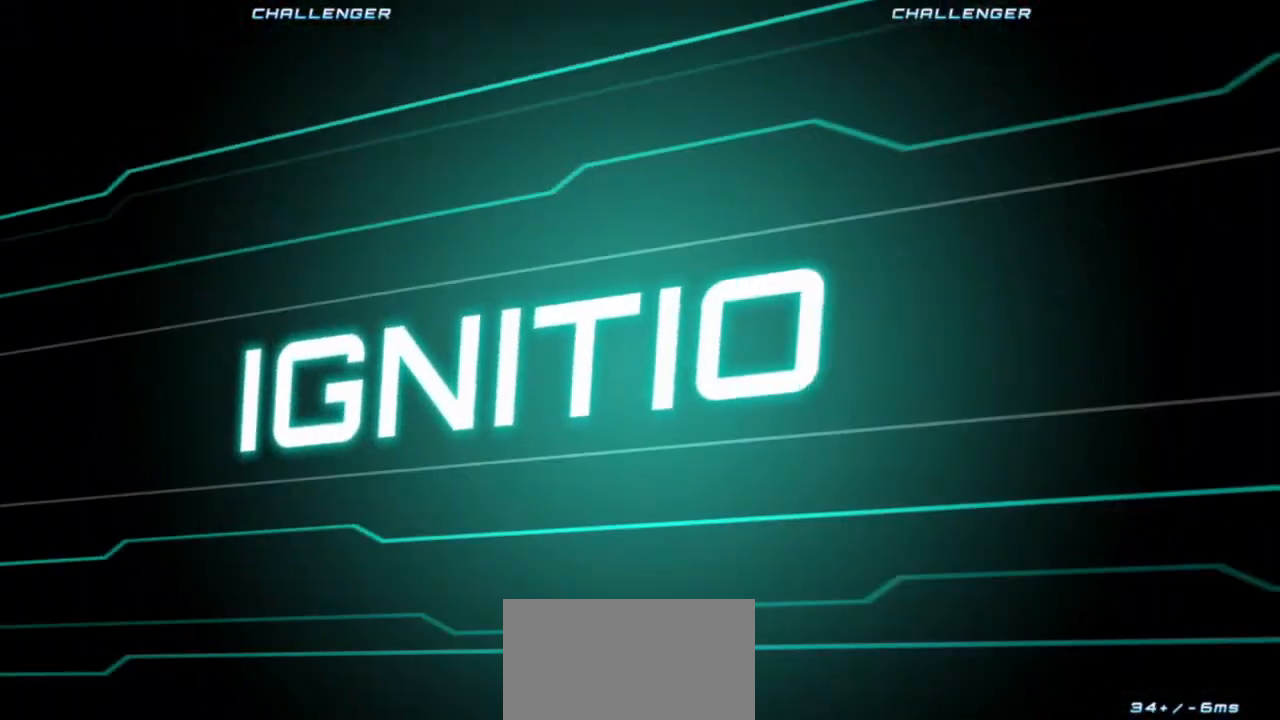
{"buttons": [], "left_stick": "center", "events": [[217, "CROSS", "down"], [217, "SQUARE", "down"], [333, "CROSS", "up"], [333, "SQUARE", "up"]]}
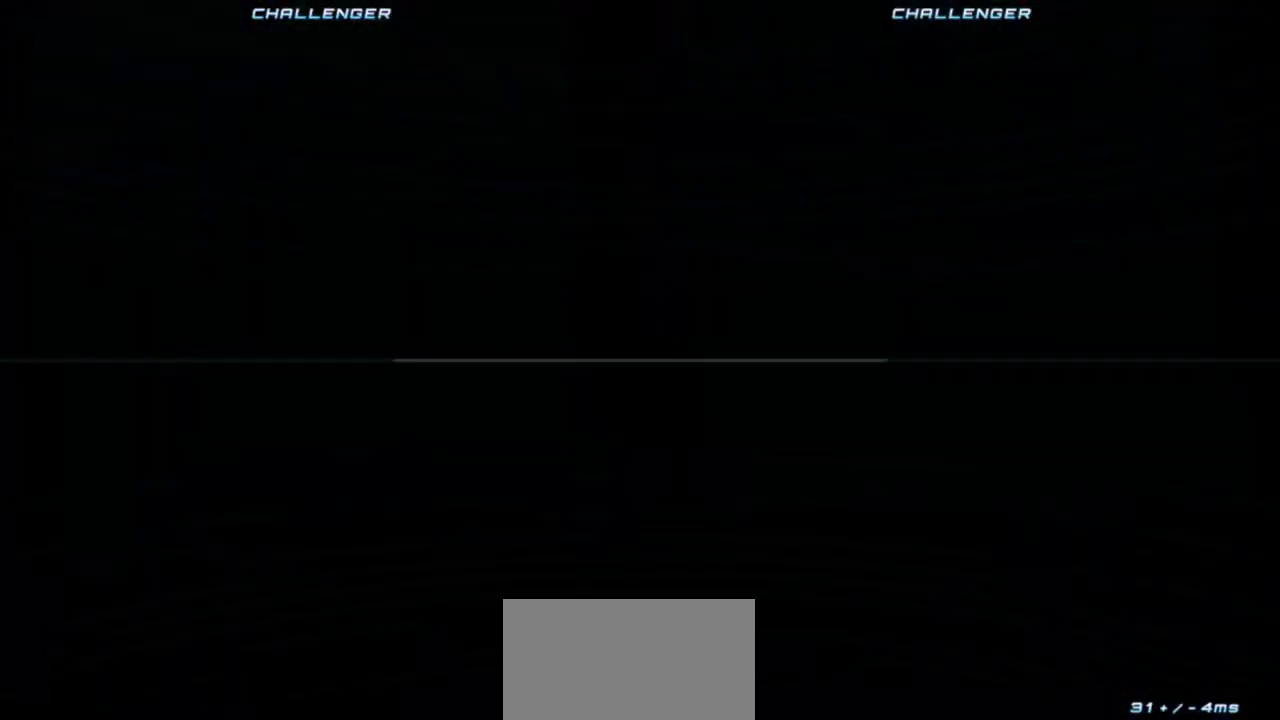
{"buttons": [], "left_stick": "center", "events": []}
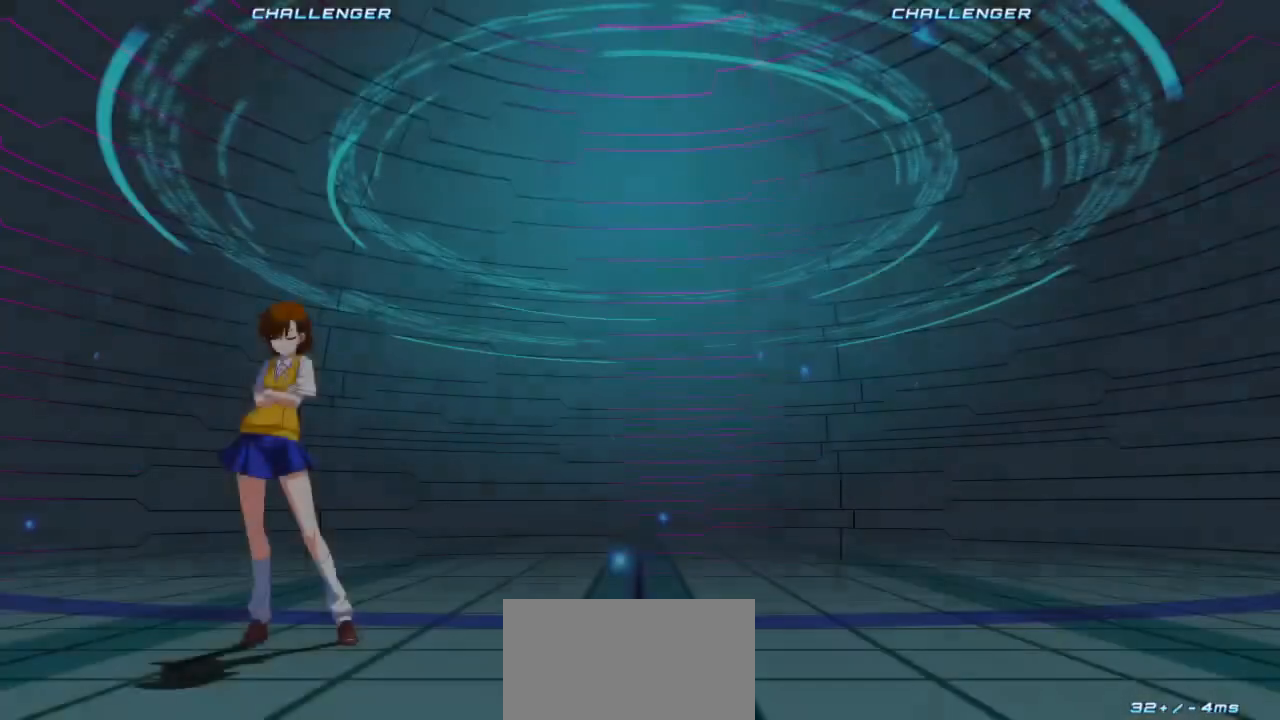
{"buttons": [], "left_stick": "center", "events": [[217, "CROSS", "down"], [267, "SQUARE", "down"], [317, "TRIANGLE", "down"], [333, "CROSS", "up"], [367, "SQUARE", "up"], [400, "TRIANGLE", "up"]]}
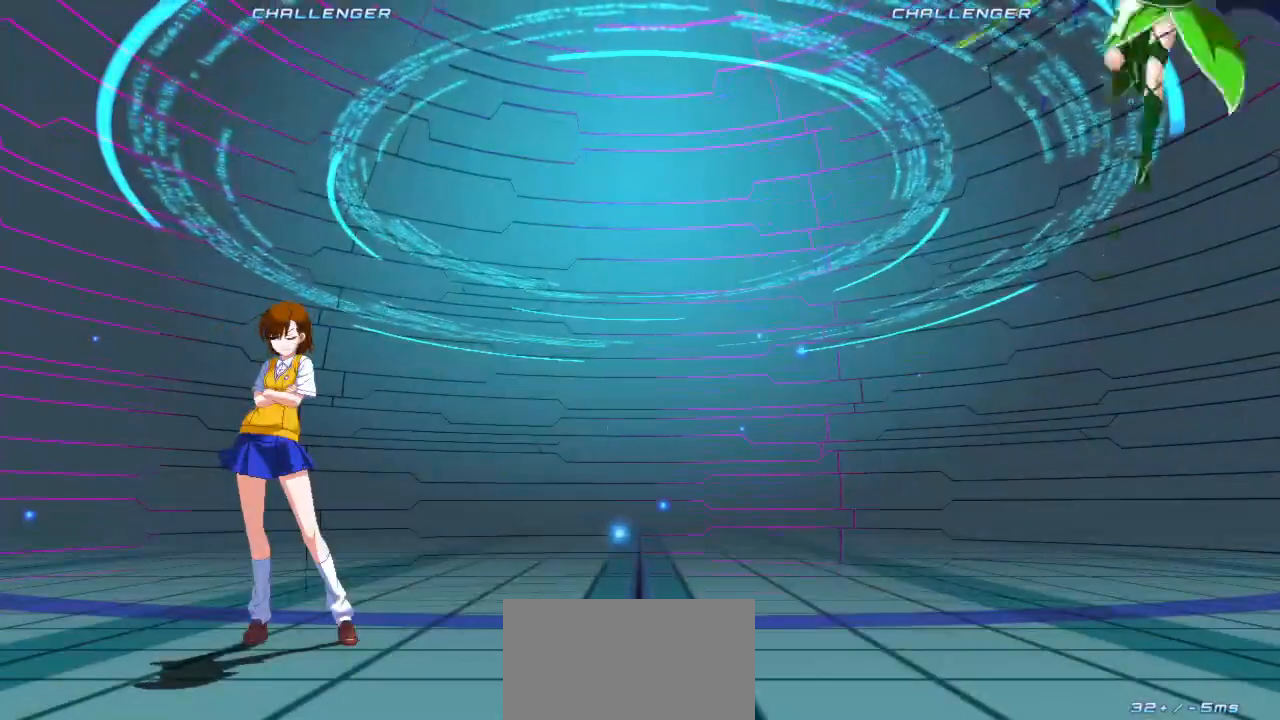
{"buttons": ["START"], "left_stick": "center", "events": [[500, "START", "down"]]}
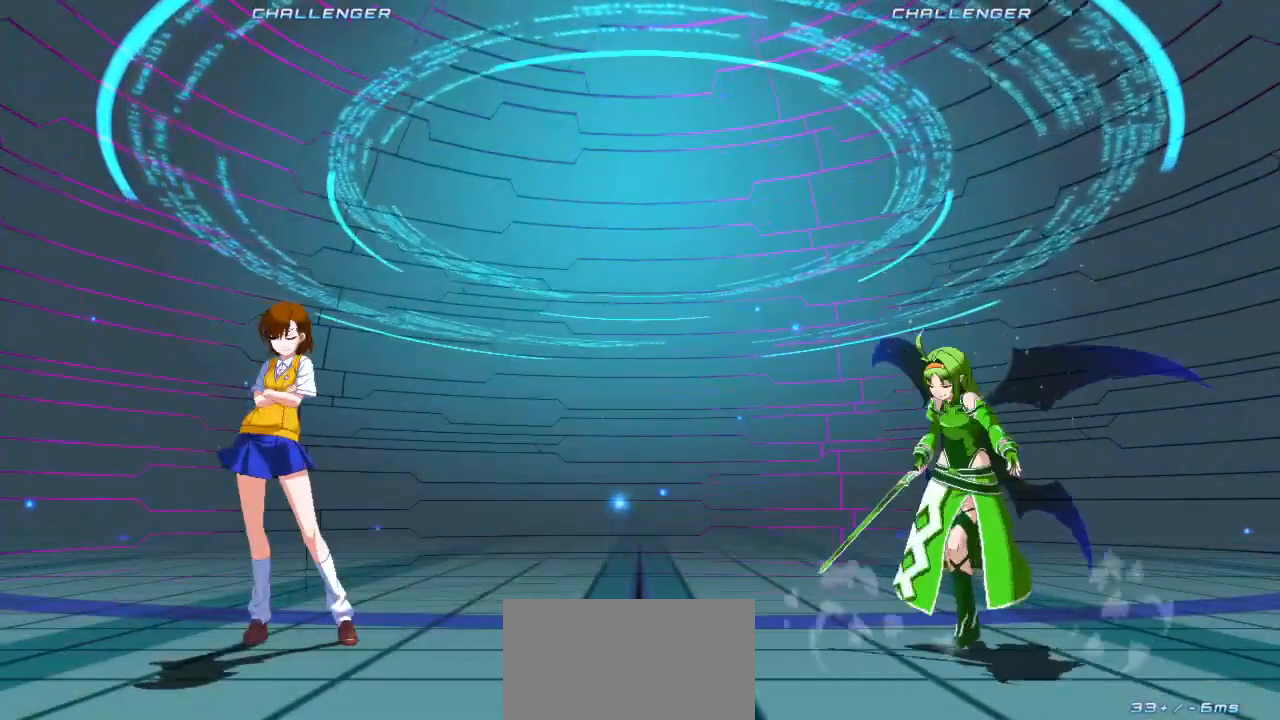
{"buttons": [], "left_stick": "center", "events": [[117, "START", "up"]]}
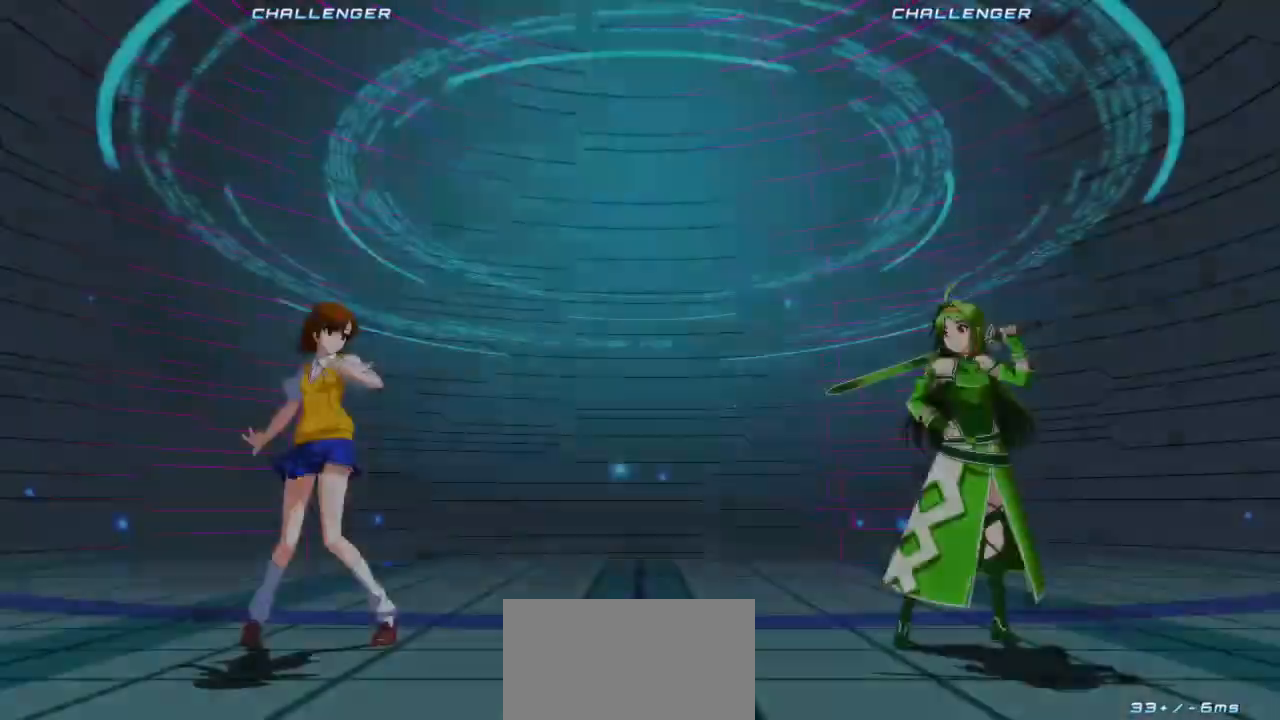
{"buttons": [], "left_stick": "center", "events": []}
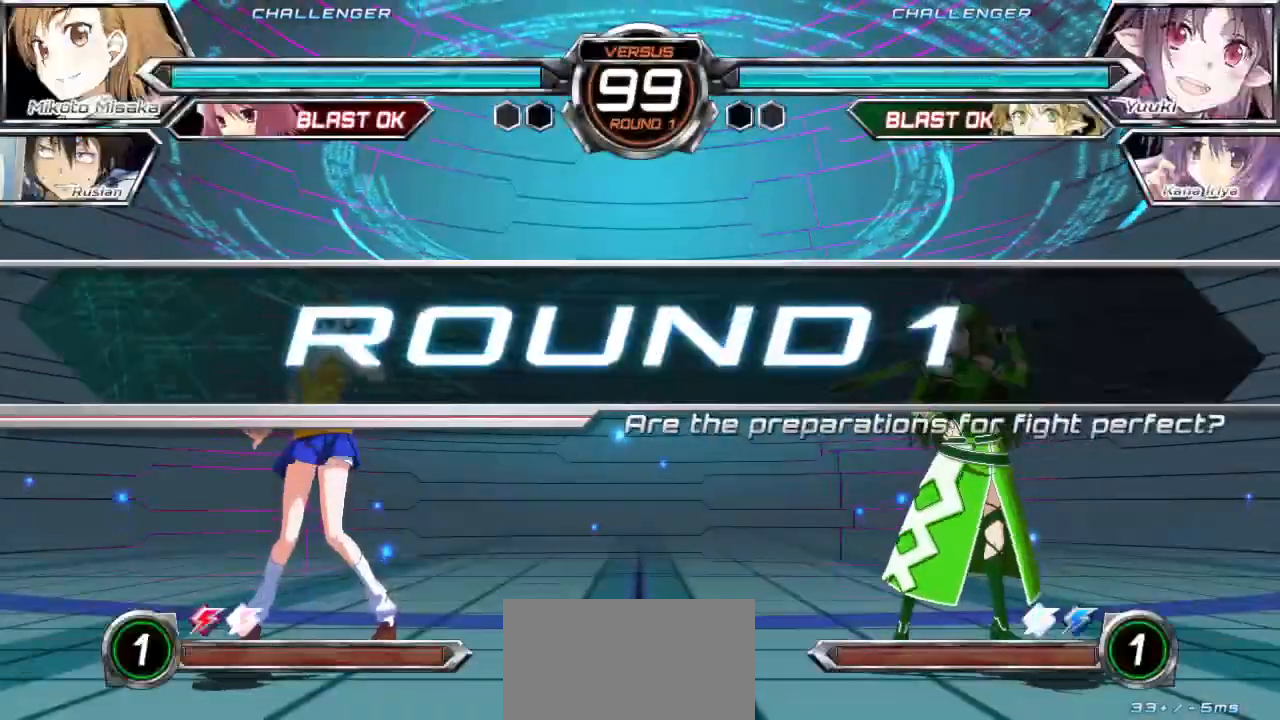
{"buttons": [], "left_stick": "center", "events": []}
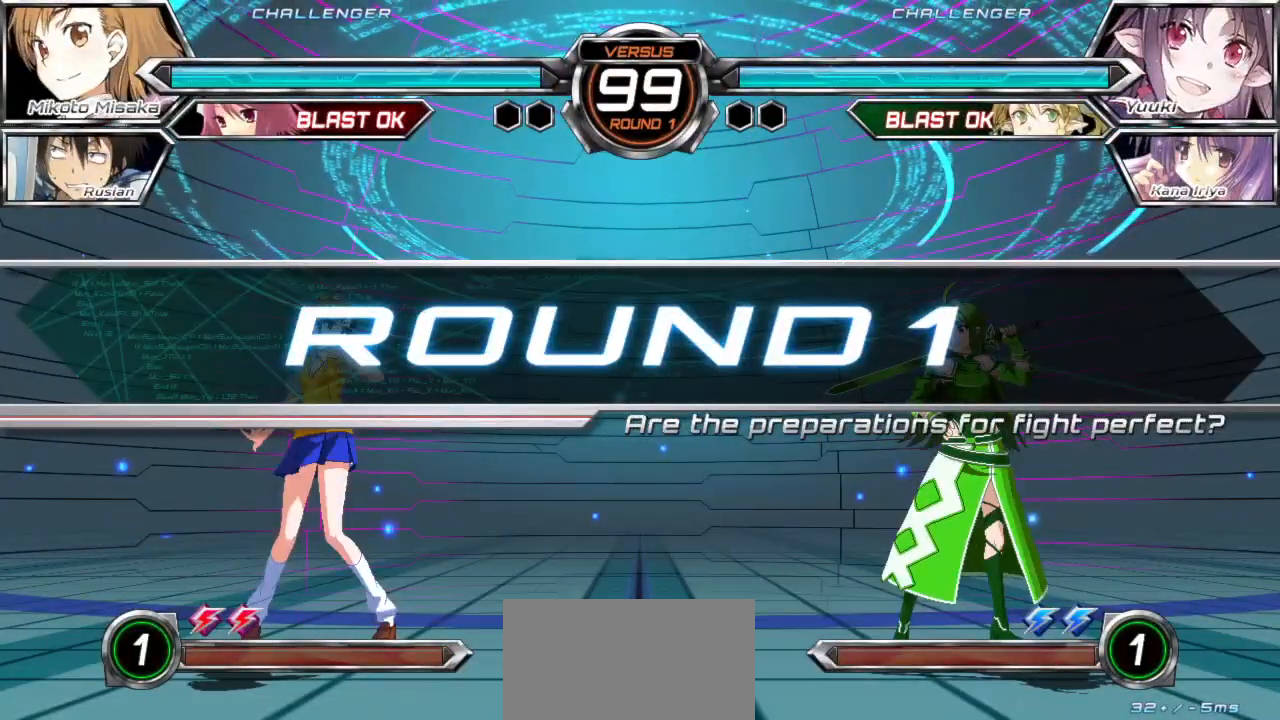
{"buttons": [], "left_stick": "center", "events": []}
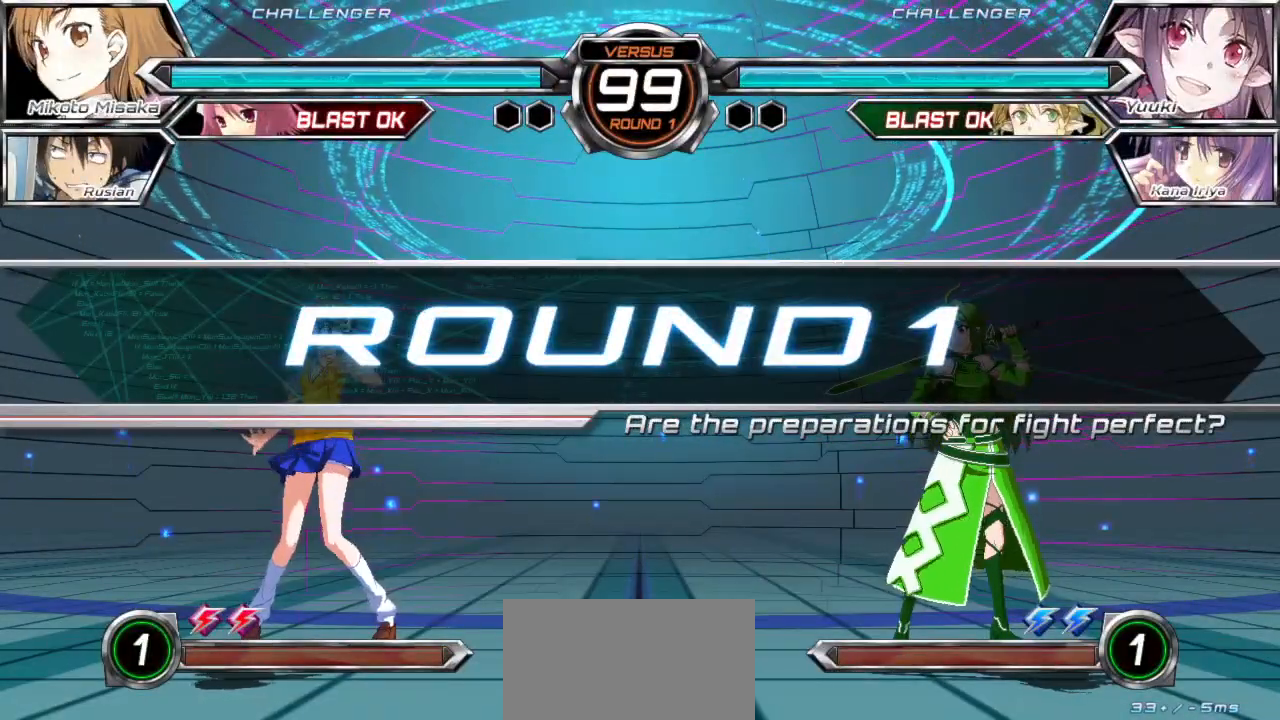
{"buttons": [], "left_stick": "center", "events": []}
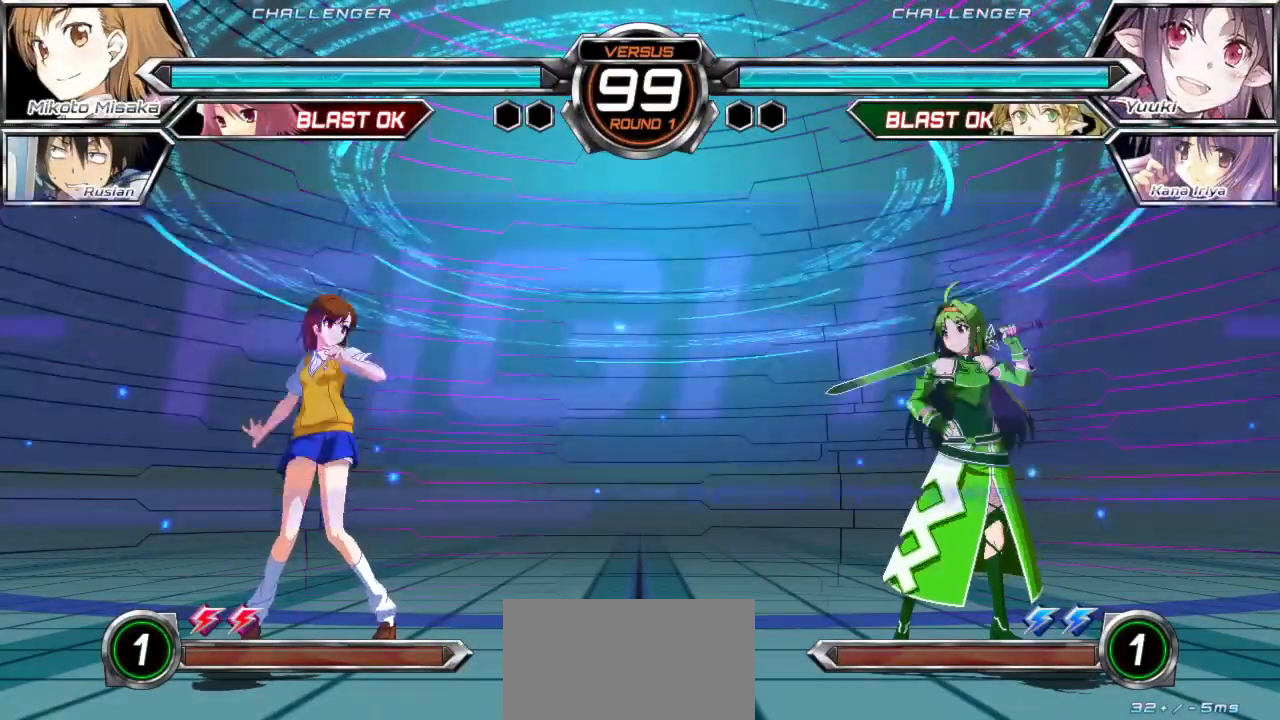
{"buttons": ["SQUARE"], "left_stick": "center", "events": [[250, "left_stick", "up-left"], [383, "left_stick", "center"], [467, "SQUARE", "down"]]}
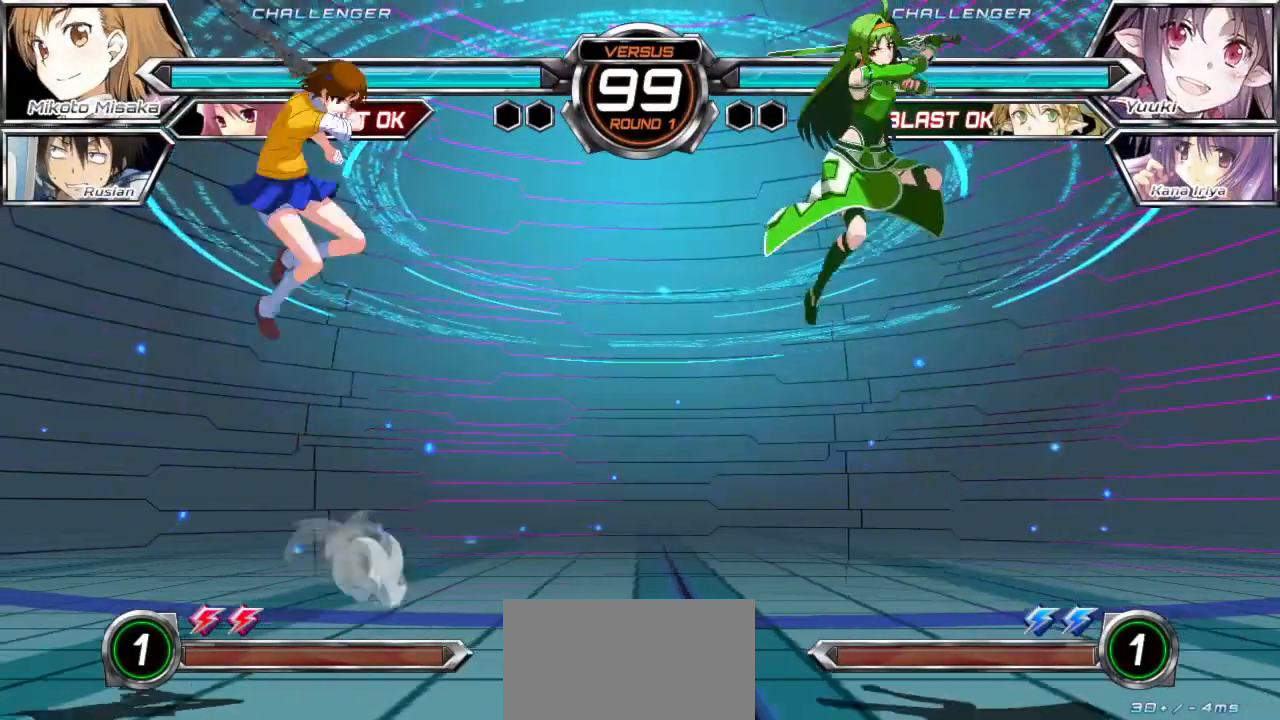
{"buttons": [], "left_stick": "right", "events": [[67, "SQUARE", "up"], [367, "left_stick", "down"], [433, "left_stick", "right"]]}